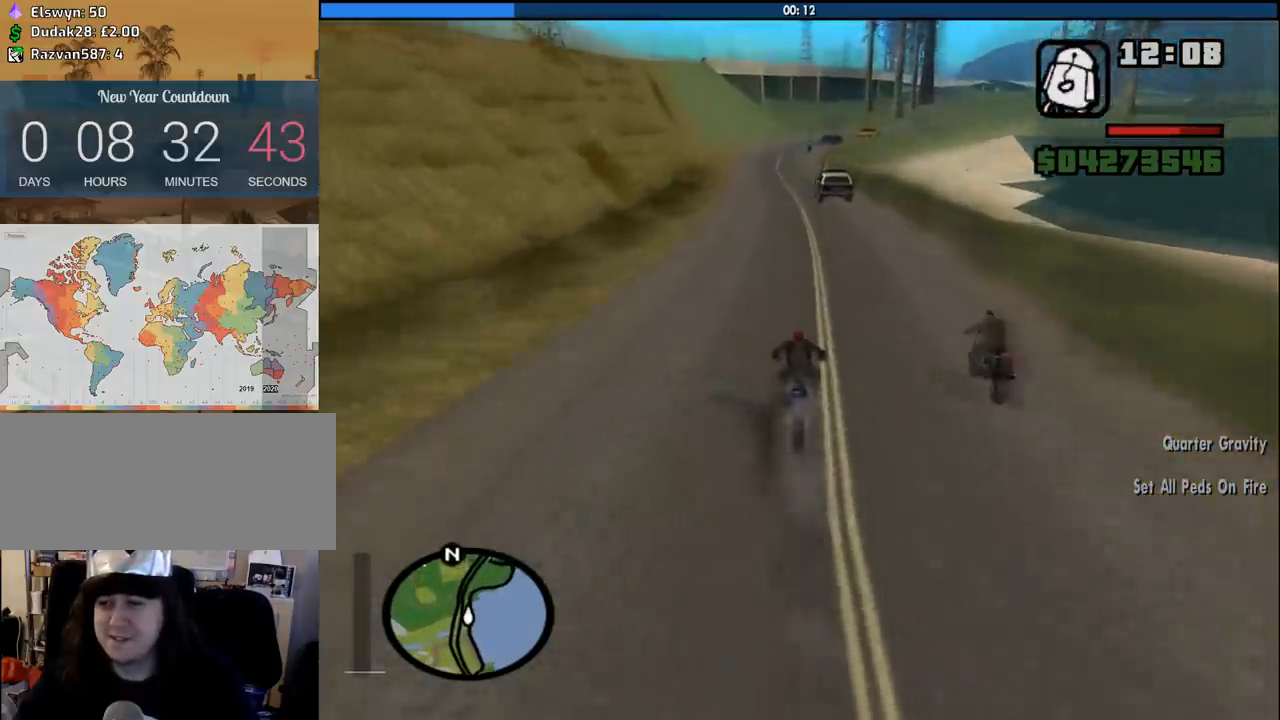
Gameplay with keyboard and mouse; each line is a JSON object with the keys and mouse buttons held at the frame after it. "events" lists presses ("down") and releases ("up") of "1", "2", "3", "4", "5", "6", "8", "a", "alt", "c", "ctrl", "d", "down", "e", "escape", "f", "f1", "f2", "f3", "g", "h", "left", "num2", "q", "r", "right", "s", "shift", "space", "tab", "up", "v", "w", "x", "z", "mouse_left", "mouse_middle", "mouse_right", "mouse_wheel_up" and "mouse_wheel_down" between this image and that frame as [ms after this image, input, new state], when the widget could be followed in between. "mouse_left", "mouse_middle", "mouse_right", "mouse_wheel_up", "mouse_wheel_down" = the "left", "middle", "right", "wheel_up", "wheel_down" buttons of the "mouse" list. No other keys are recorded. Mouse movement is not recorded.
{"keys": ["2", "w"], "mouse": [], "events": [[33, "2", "up"], [33, "d", "down"], [83, "2", "down"], [133, "d", "up"], [266, "2", "up"], [316, "2", "down"], [450, "2", "up"], [500, "2", "down"]]}
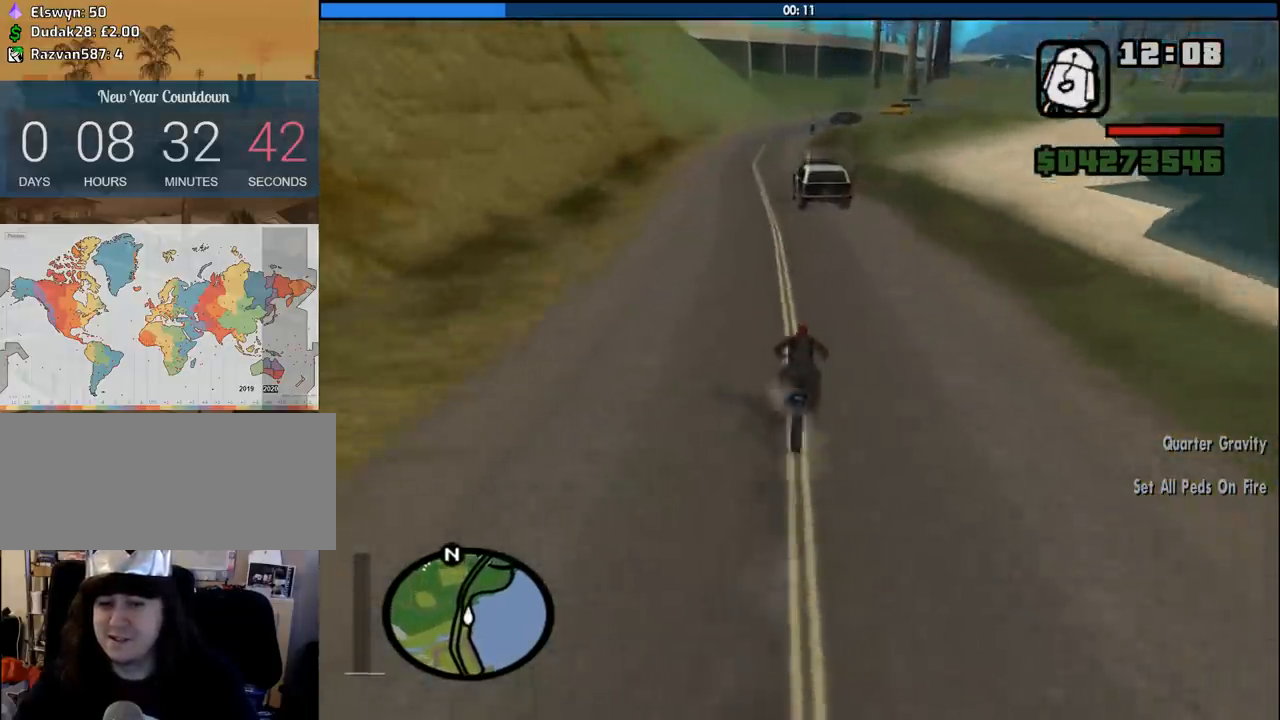
{"keys": ["2", "w"], "mouse": [], "events": [[133, "2", "up"], [233, "2", "down"], [333, "2", "up"], [416, "2", "down"]]}
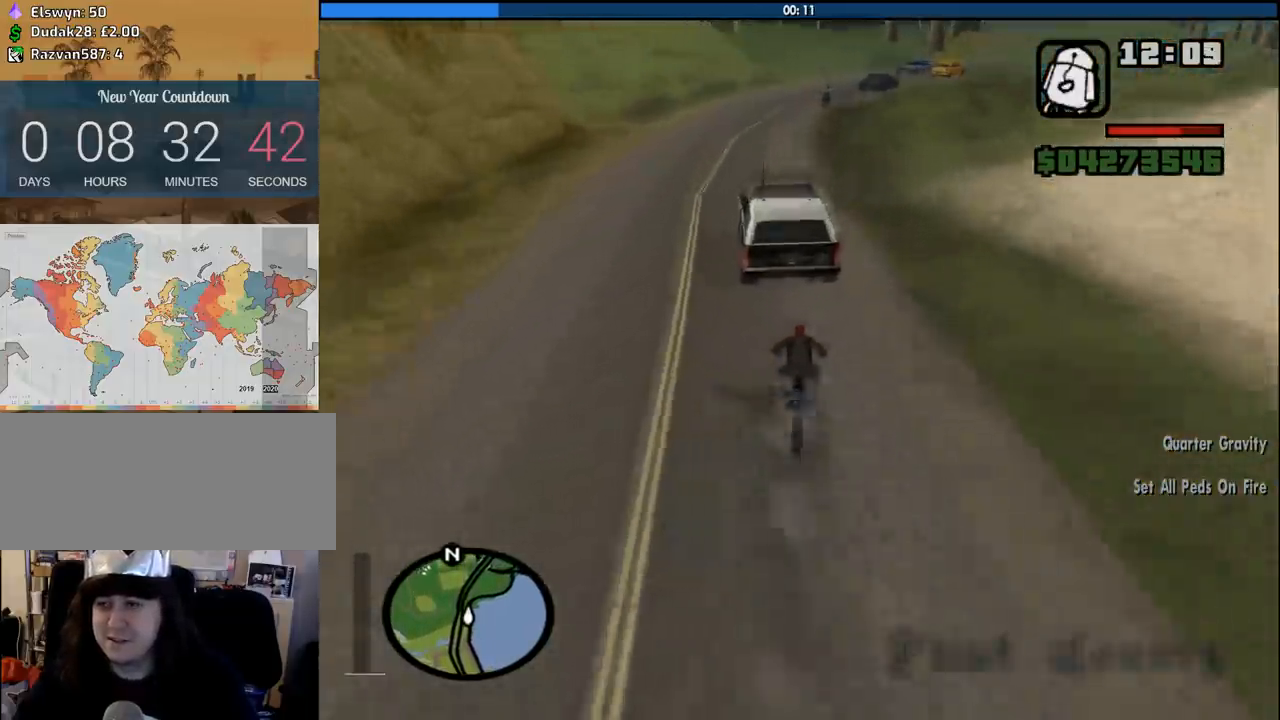
{"keys": [], "mouse": [], "events": [[16, "a", "down"], [66, "2", "up"], [116, "a", "up"], [116, "f", "down"], [116, "w", "up"], [300, "f", "up"]]}
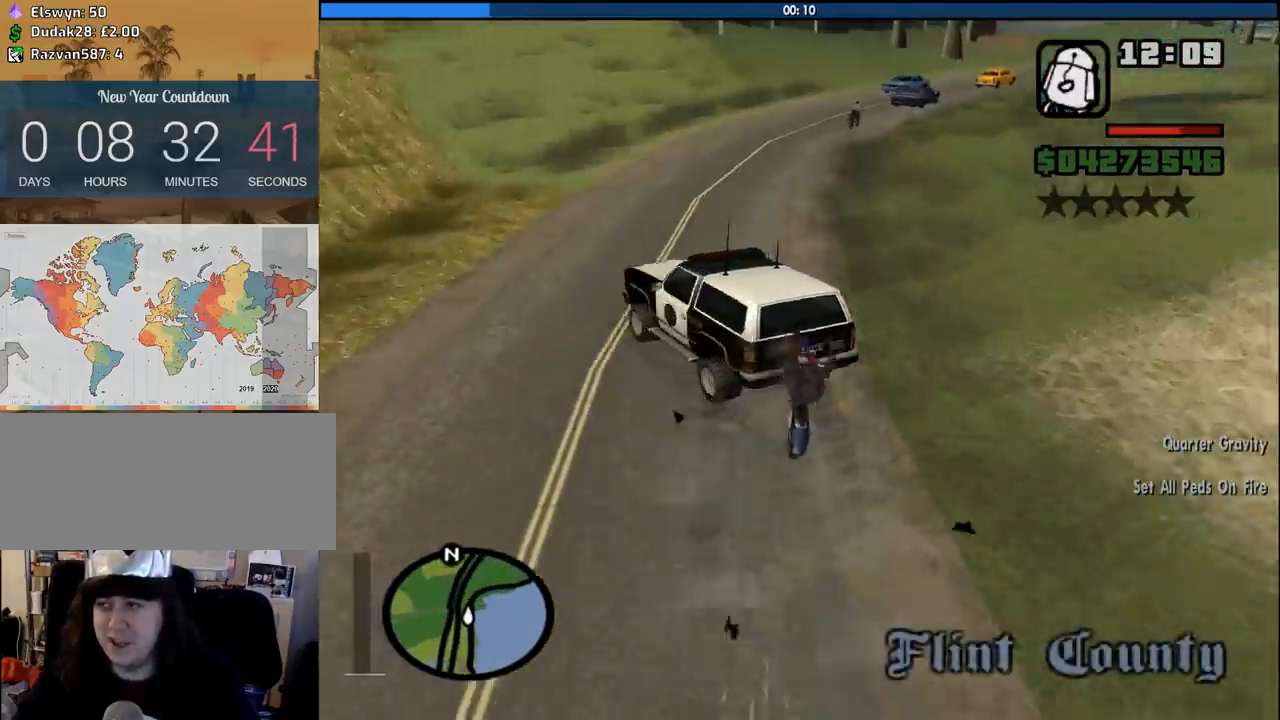
{"keys": [], "mouse": [], "events": []}
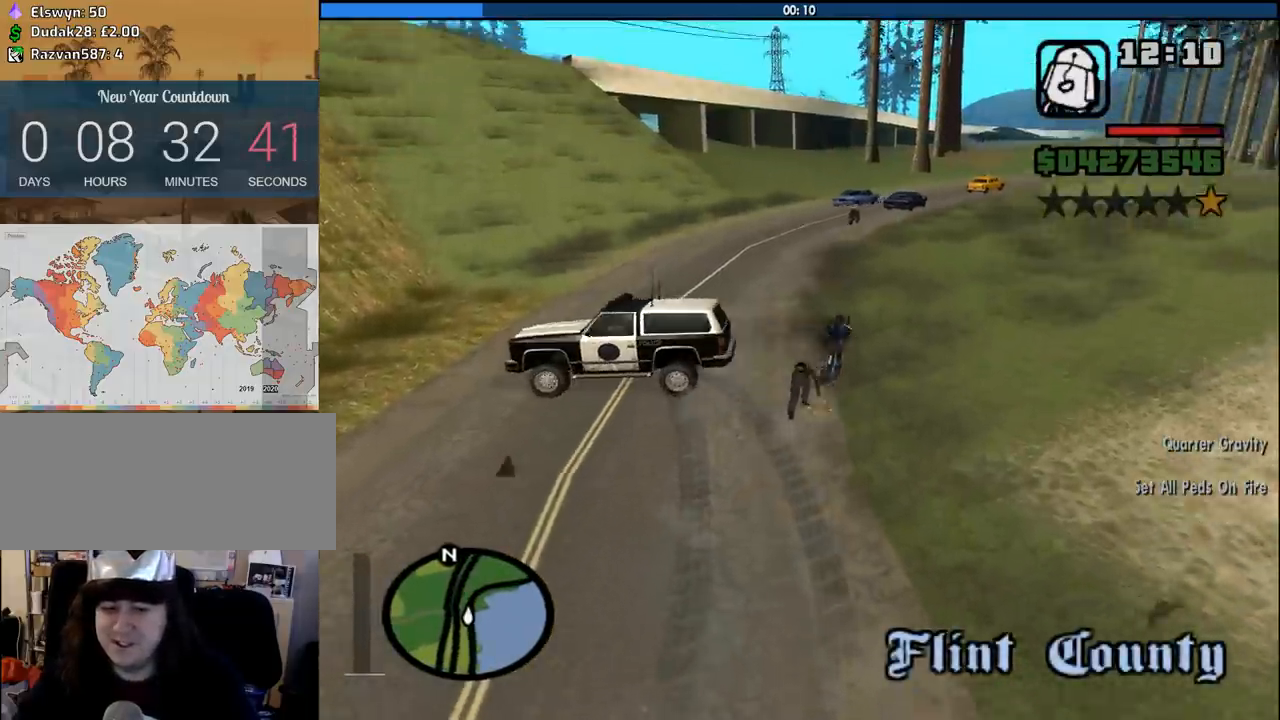
{"keys": ["a", "w"], "mouse": [], "events": [[100, "w", "down"], [133, "a", "down"], [333, "space", "down"], [416, "space", "up"]]}
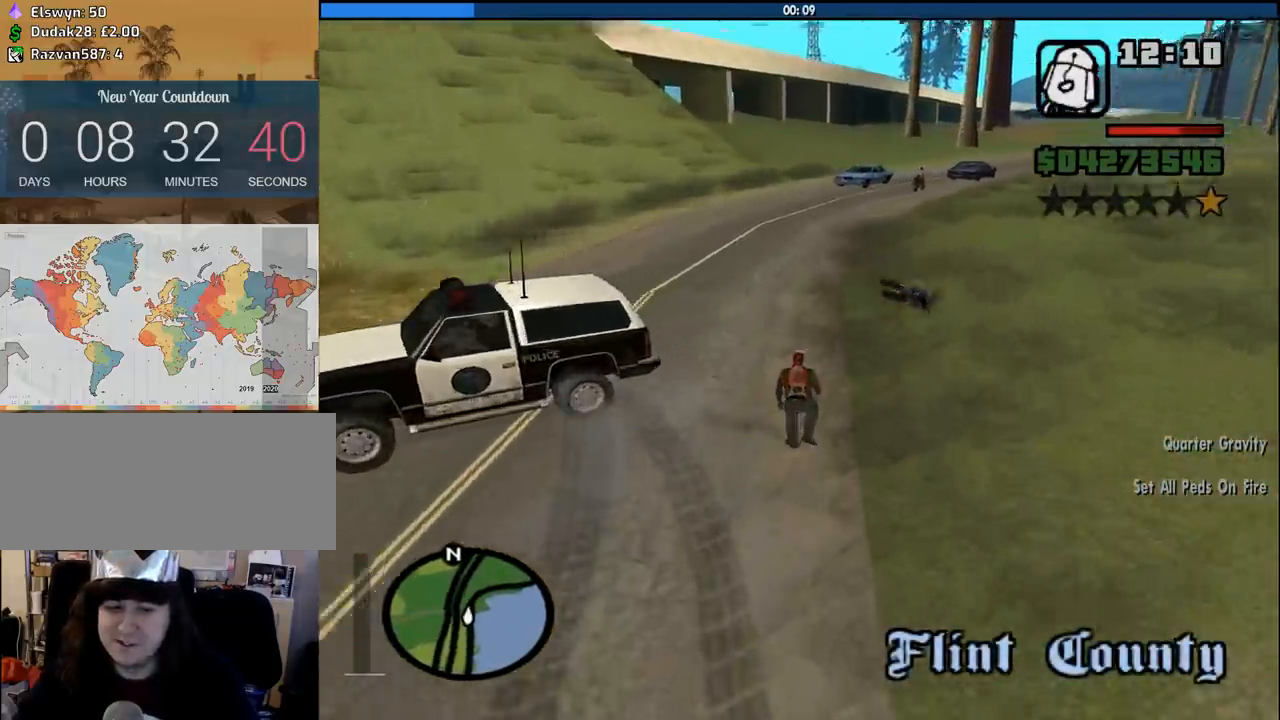
{"keys": ["a", "space", "w"], "mouse": [], "events": [[66, "space", "down"], [150, "space", "up"], [250, "space", "down"], [383, "space", "up"], [483, "space", "down"]]}
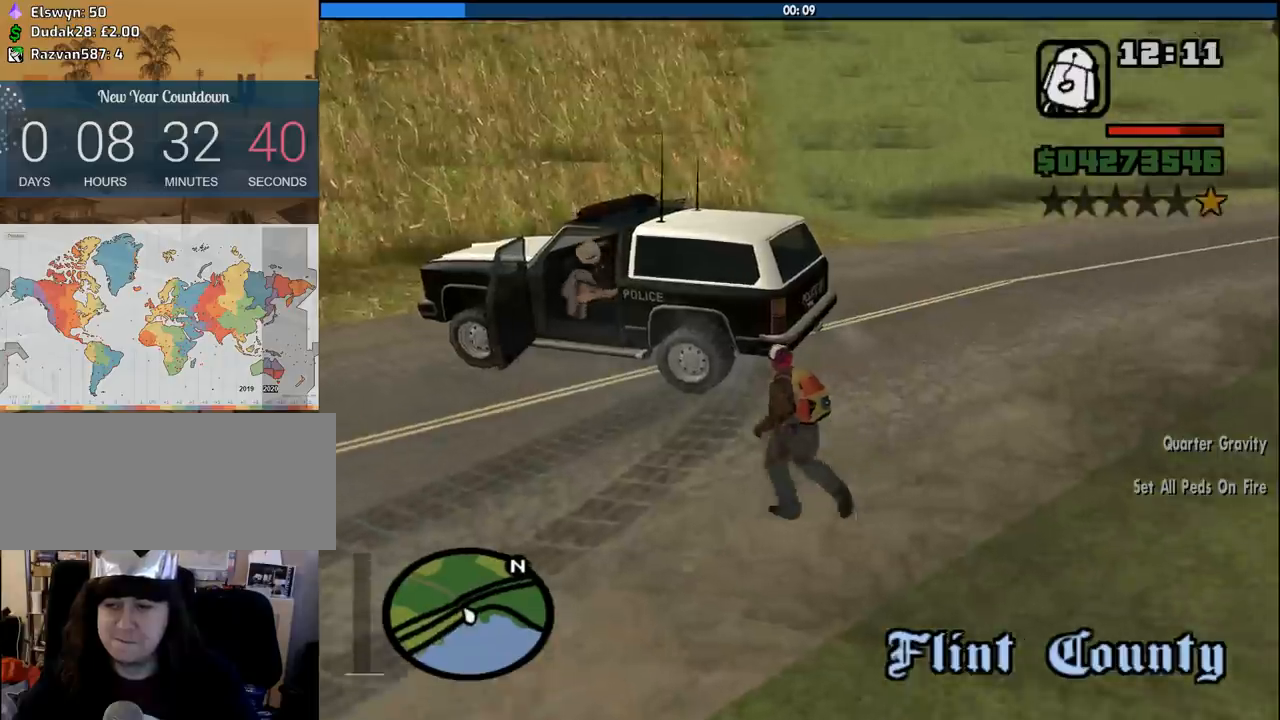
{"keys": [], "mouse": [], "events": [[83, "space", "up"], [366, "a", "up"], [400, "w", "up"]]}
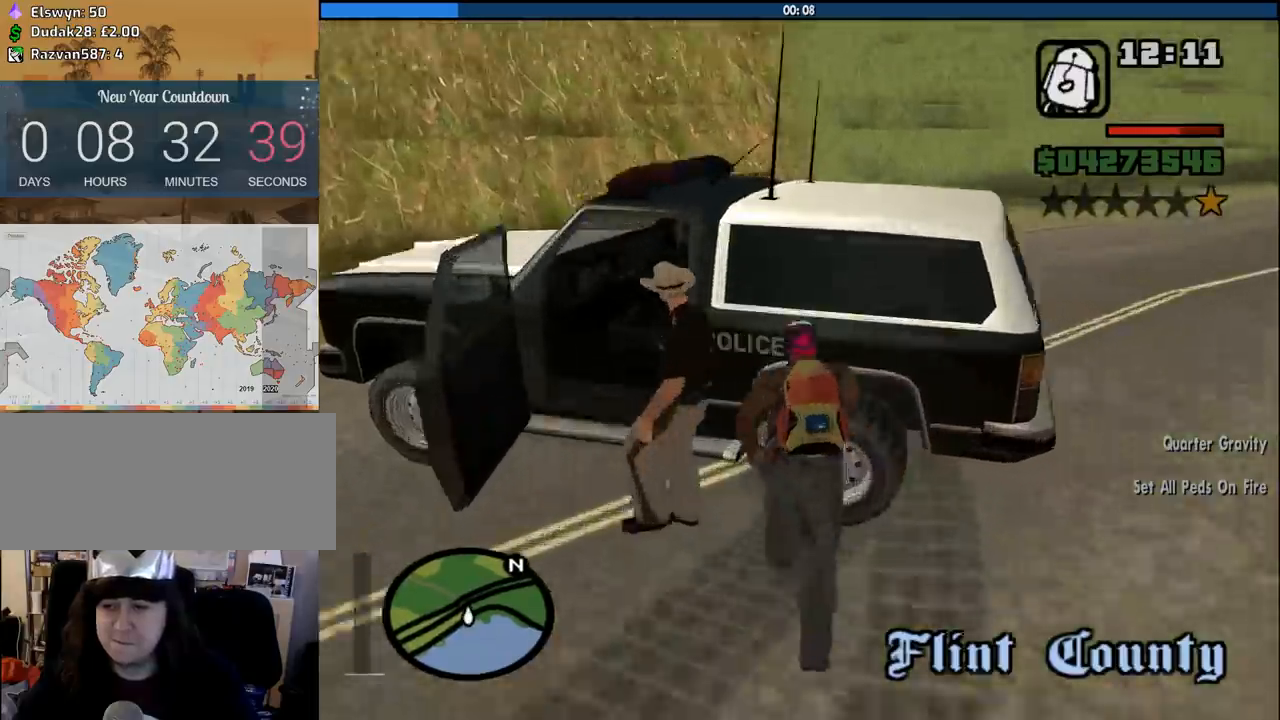
{"keys": ["a", "w"], "mouse": [], "events": [[466, "a", "down"], [466, "w", "down"]]}
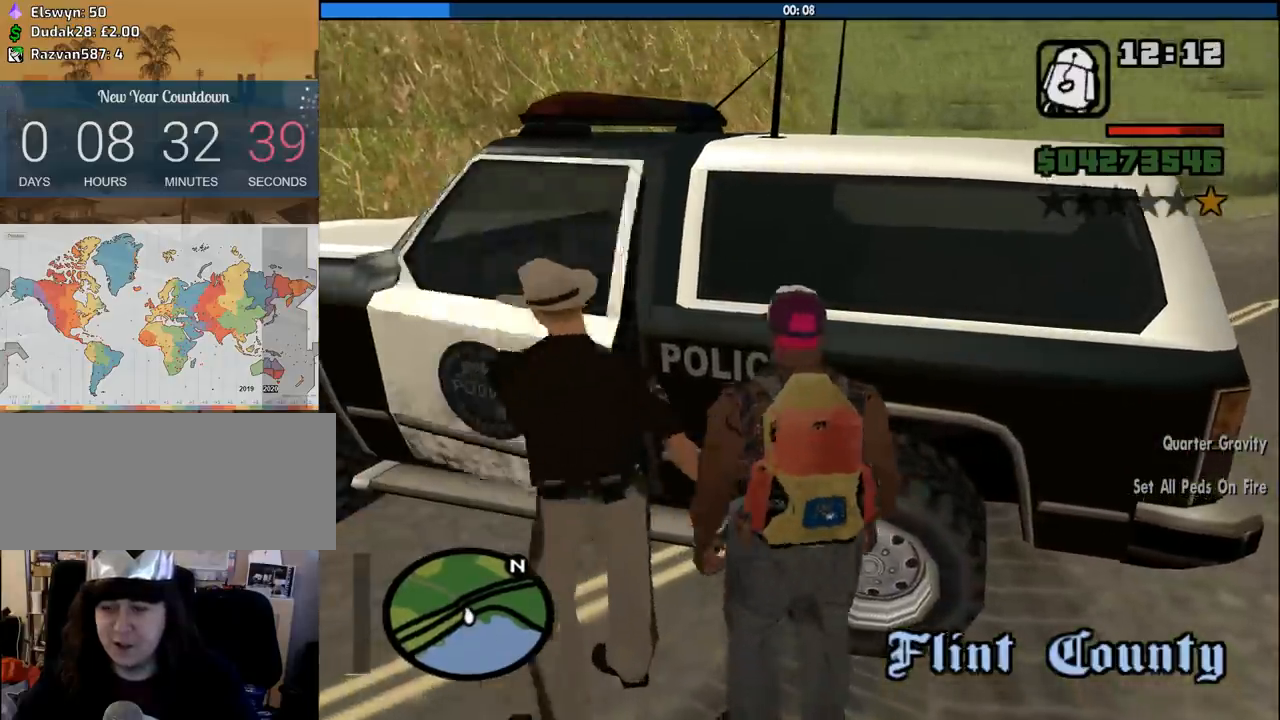
{"keys": ["f"], "mouse": [], "events": [[150, "a", "up"], [150, "w", "up"], [300, "f", "down"], [350, "f", "up"], [433, "f", "down"]]}
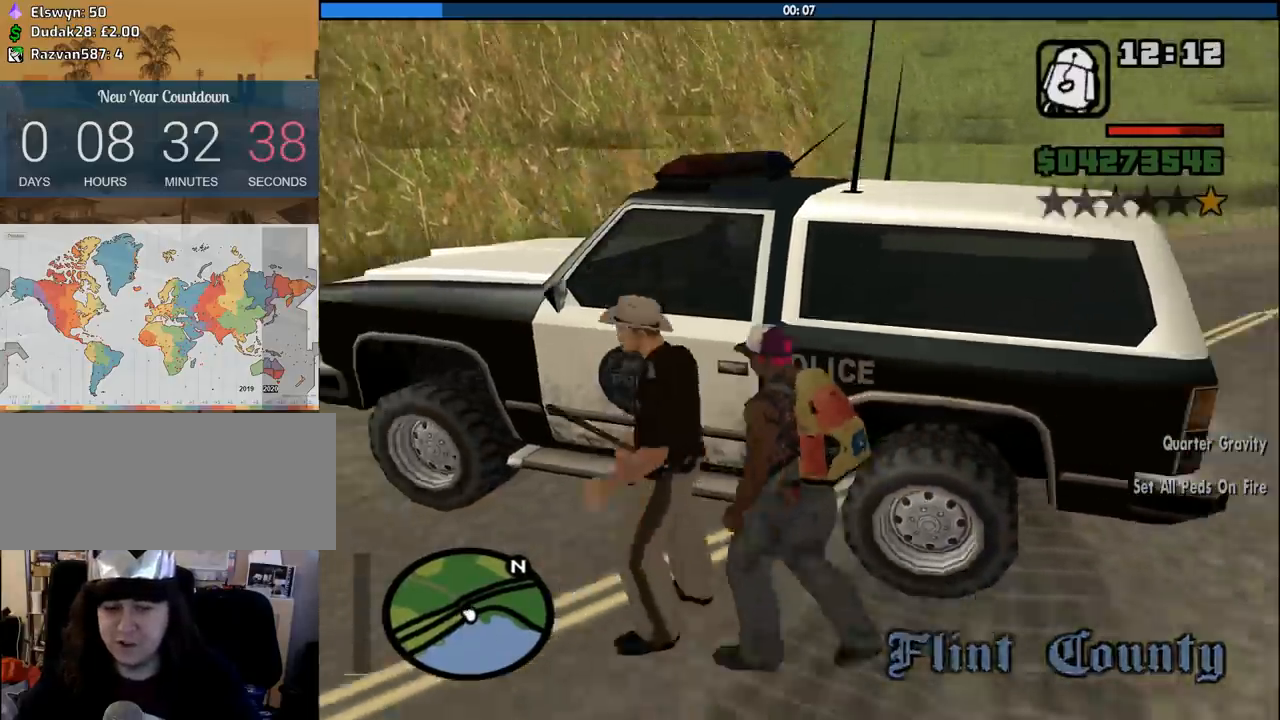
{"keys": [], "mouse": [], "events": [[33, "f", "up"], [83, "f", "down"], [166, "f", "up"]]}
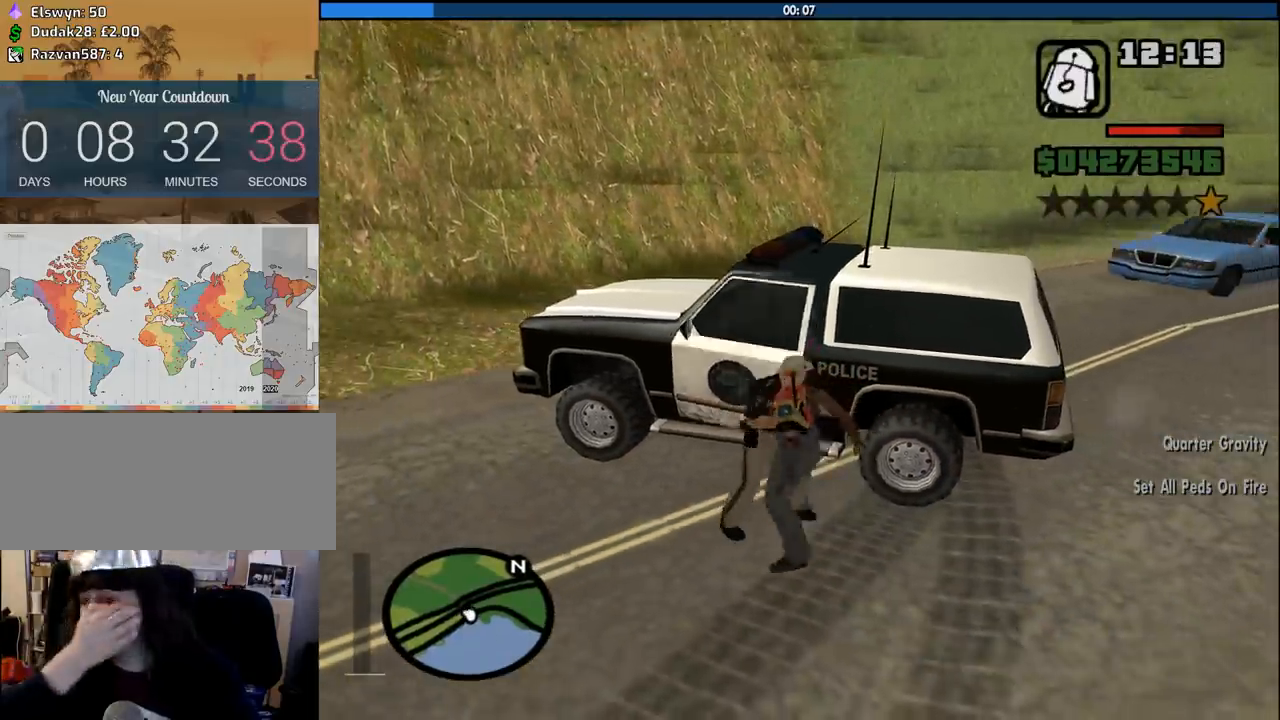
{"keys": [], "mouse": [], "events": []}
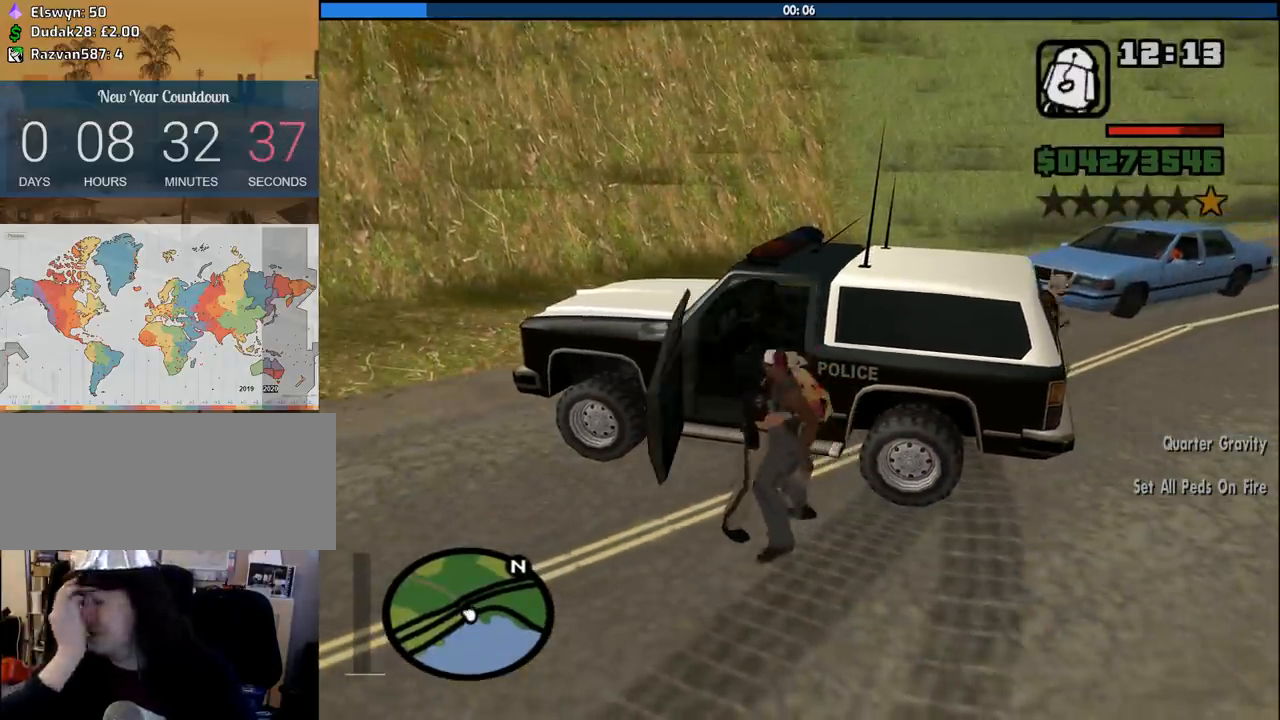
{"keys": [], "mouse": [], "events": []}
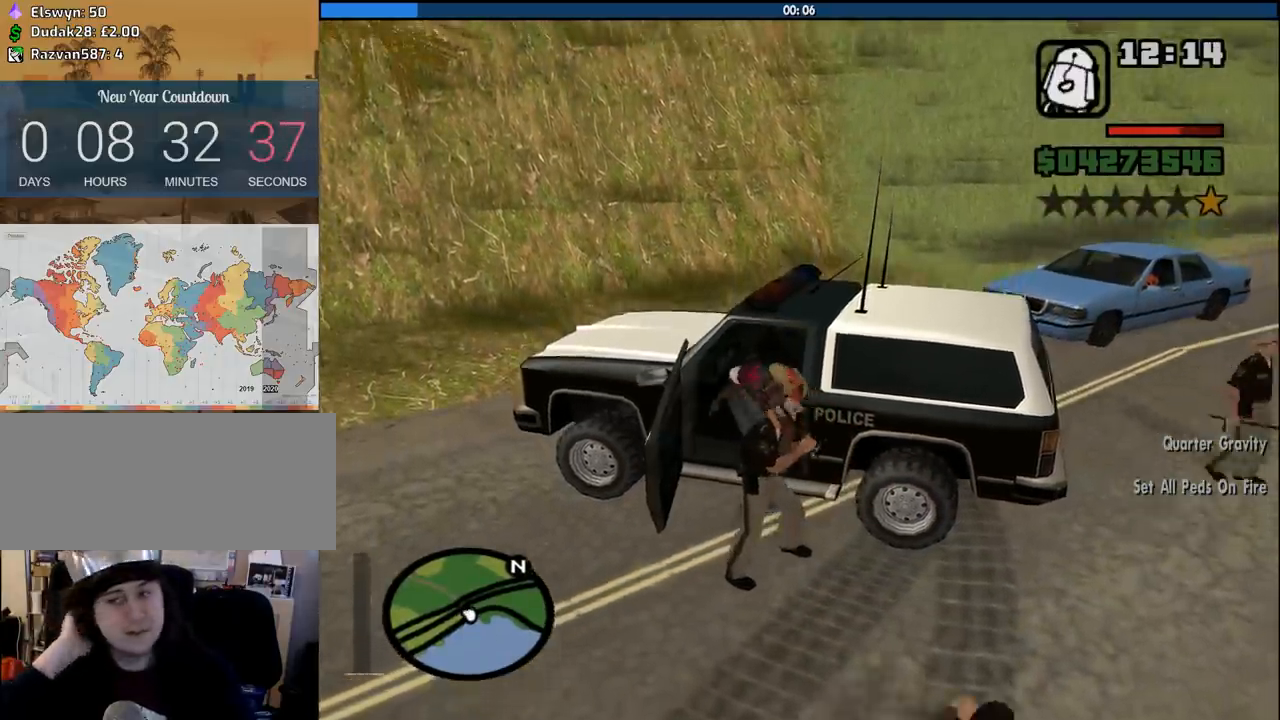
{"keys": ["s", "shift", "space", "w"], "mouse": [], "events": [[133, "shift", "down"], [166, "s", "down"], [166, "space", "down"], [216, "w", "down"]]}
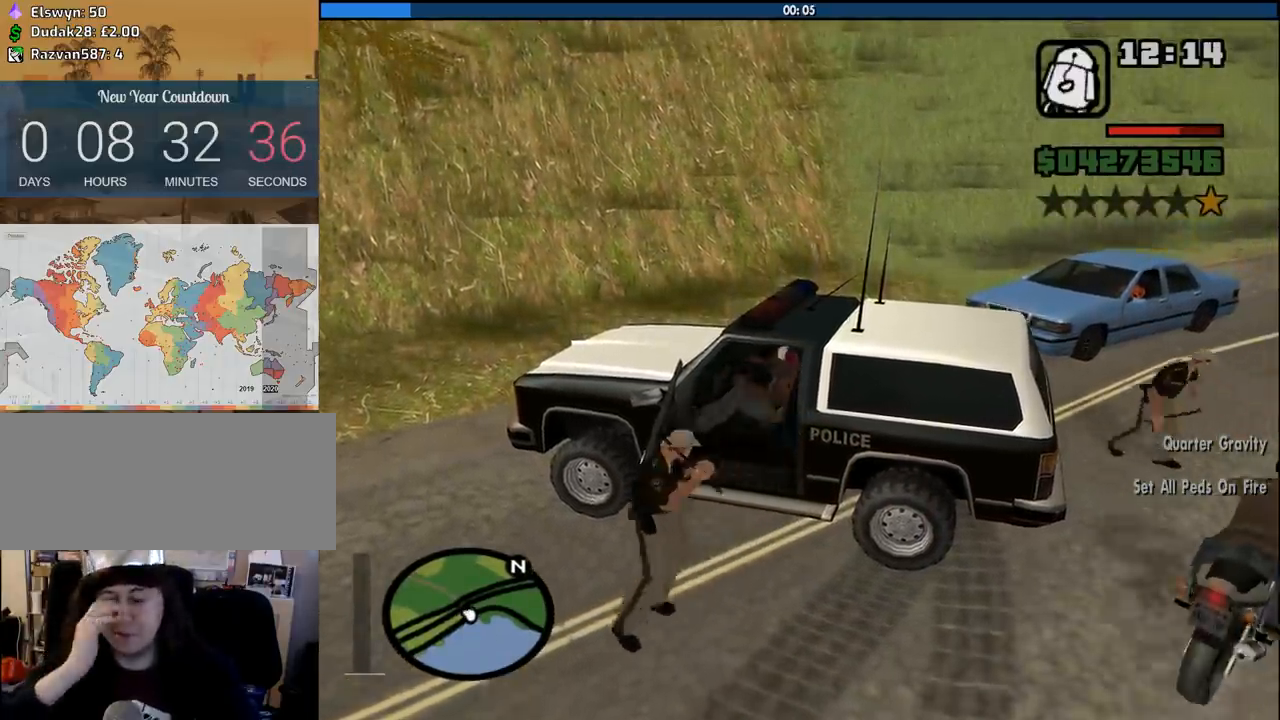
{"keys": ["s", "shift", "space", "w"], "mouse": [], "events": []}
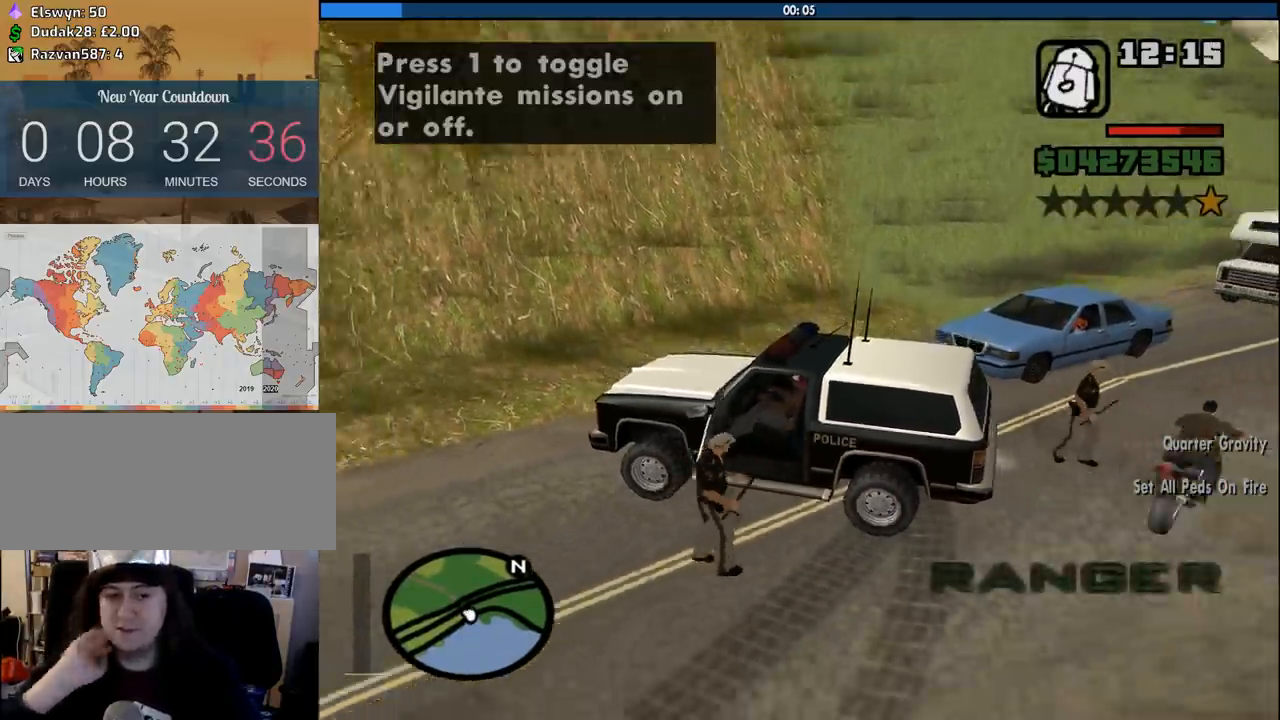
{"keys": ["s", "shift", "space", "w"], "mouse": [], "events": []}
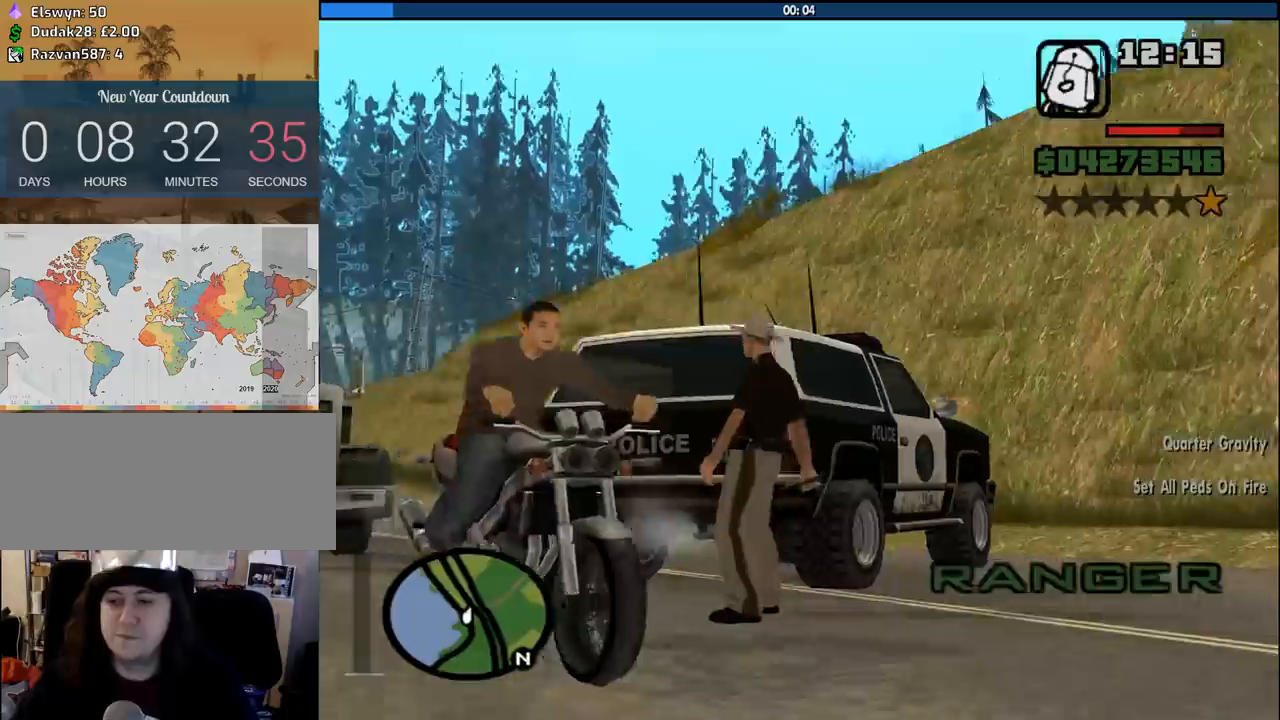
{"keys": [], "mouse": ["left", "right"], "events": [[316, "shift", "up"], [316, "w", "up"], [366, "s", "up"], [366, "space", "up"], [450, "mouse_left", "down"], [450, "mouse_right", "down"]]}
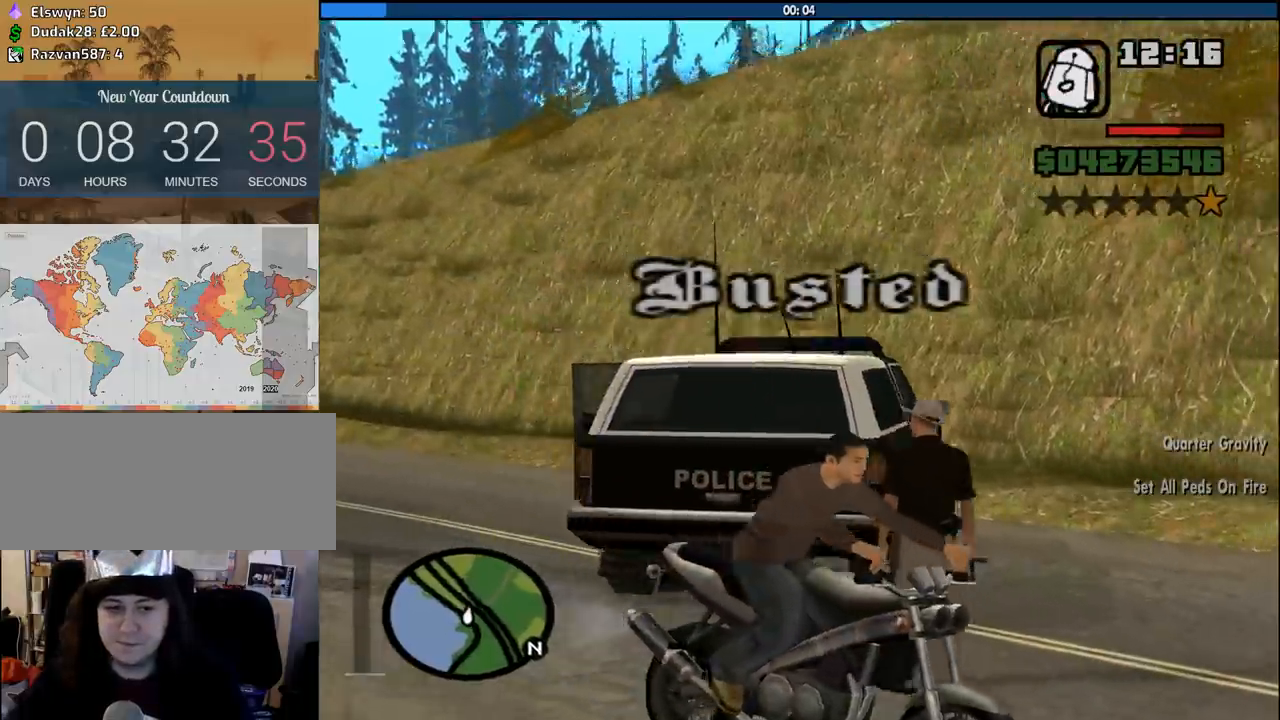
{"keys": [], "mouse": [], "events": [[100, "mouse_left", "up"], [100, "mouse_right", "up"], [133, "a", "down"], [133, "mouse_left", "down"], [133, "mouse_right", "down"], [133, "w", "down"], [233, "a", "up"], [233, "d", "down"], [233, "mouse_left", "up"], [233, "w", "up"], [283, "mouse_right", "up"], [283, "space", "down"], [333, "mouse_left", "down"], [333, "mouse_right", "down"], [383, "a", "down"], [383, "d", "up"], [383, "space", "up"], [383, "w", "down"], [416, "mouse_left", "up"], [416, "mouse_right", "up"], [466, "a", "up"], [466, "w", "up"]]}
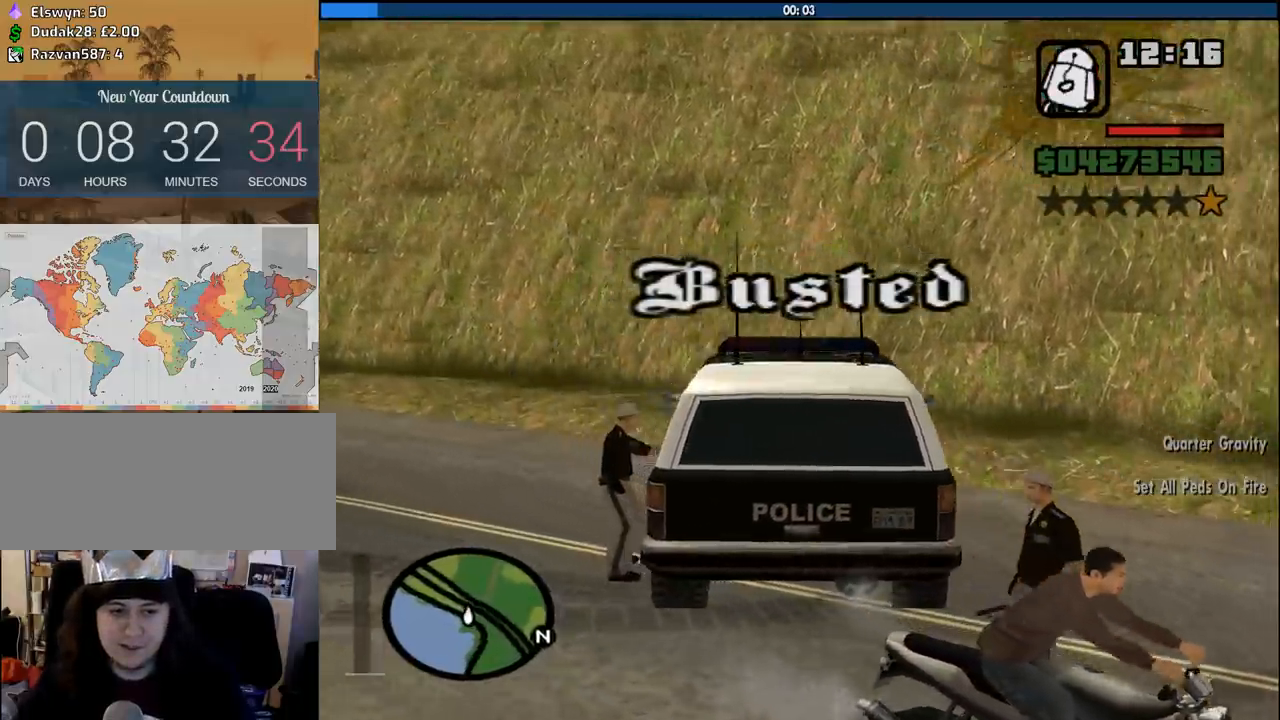
{"keys": ["space"], "mouse": [], "events": [[16, "mouse_left", "down"], [16, "mouse_right", "down"], [16, "space", "down"], [116, "a", "down"], [116, "mouse_left", "up"], [116, "mouse_right", "up"], [116, "space", "up"], [116, "w", "down"], [200, "a", "up"], [200, "mouse_left", "down"], [200, "mouse_right", "down"], [200, "w", "up"], [250, "d", "down"], [250, "space", "down"], [300, "mouse_left", "up"], [300, "mouse_right", "up"], [350, "a", "down"], [350, "d", "up"], [350, "space", "up"], [350, "w", "down"], [383, "mouse_left", "down"], [383, "mouse_right", "down"], [433, "a", "up"], [433, "w", "up"], [483, "mouse_left", "up"], [483, "mouse_right", "up"], [483, "space", "down"]]}
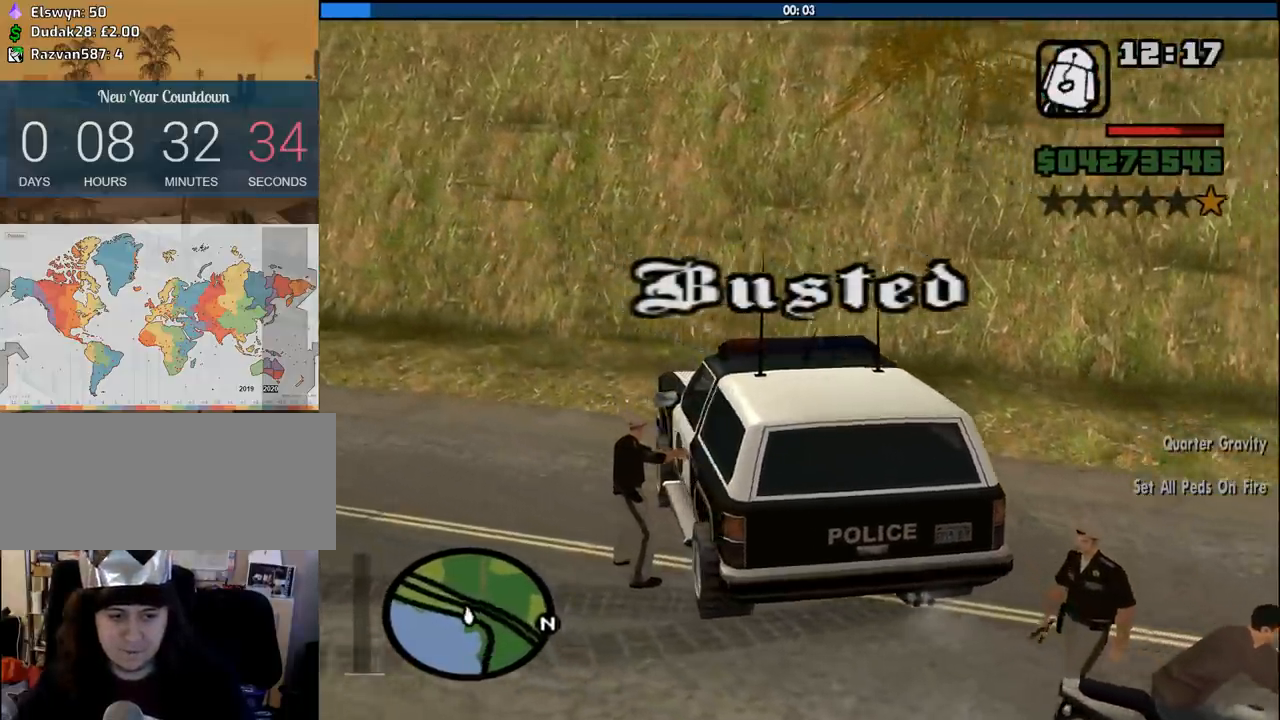
{"keys": ["d", "space"], "mouse": ["left", "right"], "events": [[83, "a", "down"], [83, "mouse_left", "down"], [83, "mouse_right", "down"], [133, "space", "up"], [166, "a", "up"], [166, "mouse_left", "up"], [216, "d", "down"], [216, "mouse_right", "up"], [266, "mouse_left", "down"], [266, "mouse_right", "down"], [266, "space", "down"], [316, "w", "down"], [366, "a", "down"], [366, "d", "up"], [366, "mouse_left", "up"], [366, "space", "up"], [400, "mouse_left", "down"], [400, "mouse_right", "up"], [450, "a", "up"], [450, "mouse_right", "down"], [450, "w", "up"], [500, "d", "down"], [500, "space", "down"]]}
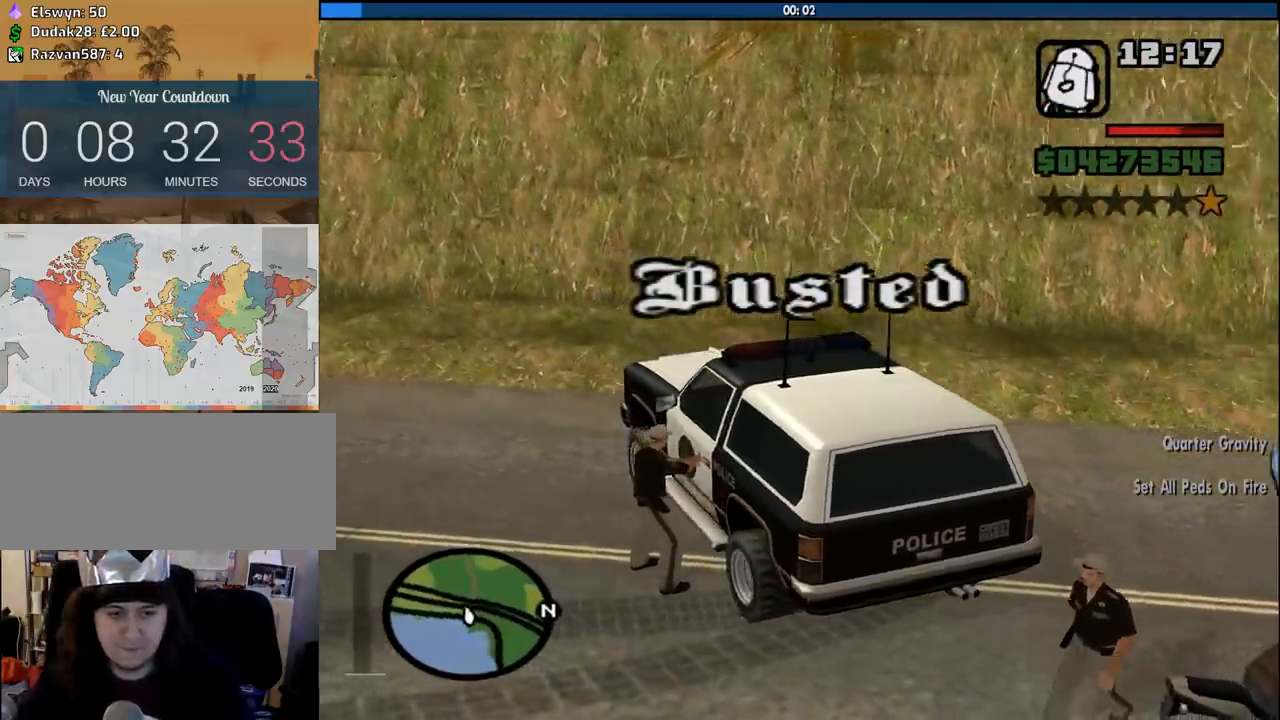
{"keys": [], "mouse": [], "events": [[50, "mouse_left", "up"], [50, "mouse_right", "up"], [100, "a", "down"], [100, "d", "up"], [100, "space", "up"], [100, "w", "down"], [133, "mouse_left", "down"], [133, "mouse_right", "down"], [183, "a", "up"], [183, "w", "up"], [233, "mouse_left", "up"], [233, "space", "down"], [283, "mouse_right", "up"], [333, "mouse_left", "down"], [333, "mouse_right", "down"], [333, "space", "up"], [333, "w", "down"], [383, "a", "down"], [416, "mouse_left", "up"], [466, "a", "up"], [466, "mouse_right", "up"], [466, "w", "up"]]}
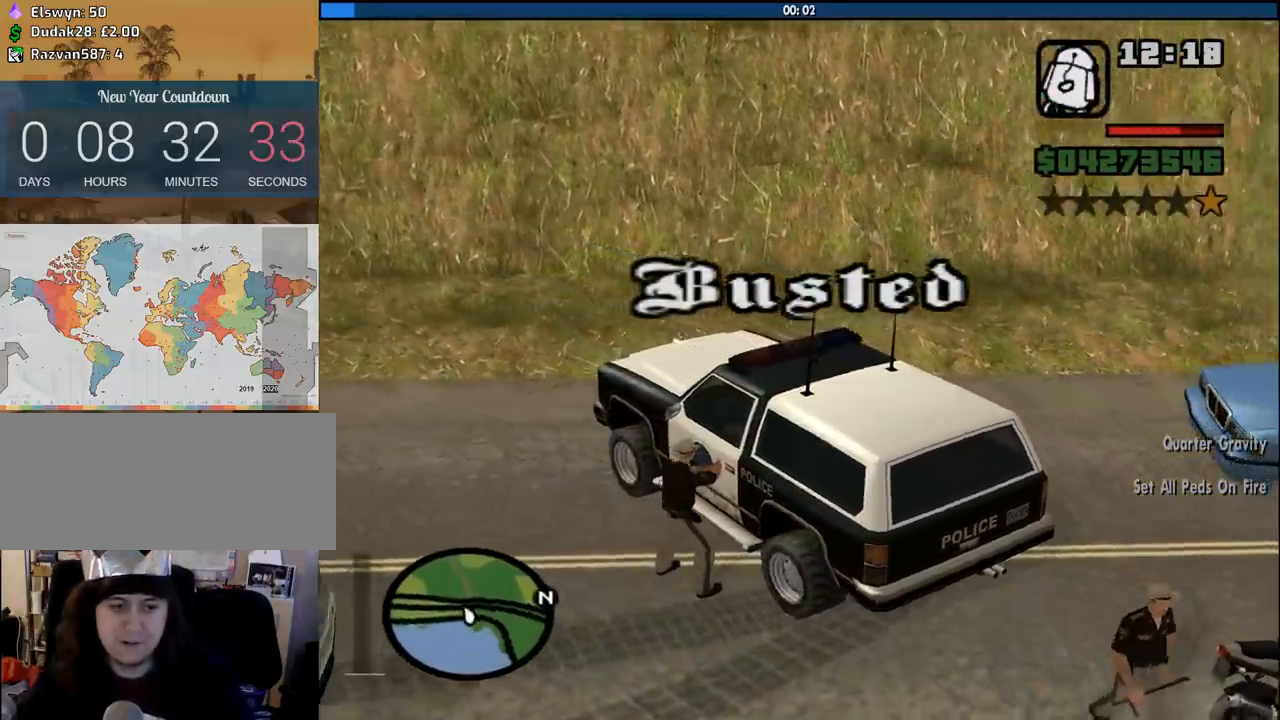
{"keys": ["space"], "mouse": [], "events": [[16, "mouse_left", "down"], [16, "mouse_right", "down"], [16, "space", "down"], [66, "d", "down"], [116, "a", "down"], [116, "d", "up"], [116, "w", "down"], [150, "space", "up"], [200, "a", "up"], [250, "space", "down"], [250, "w", "up"], [300, "d", "down"], [300, "mouse_left", "up"], [300, "mouse_right", "up"], [350, "d", "up"], [350, "mouse_left", "down"], [350, "w", "down"], [383, "a", "down"], [383, "mouse_right", "down"], [383, "space", "up"], [483, "a", "up"], [483, "mouse_left", "up"], [483, "mouse_right", "up"], [483, "space", "down"], [483, "w", "up"]]}
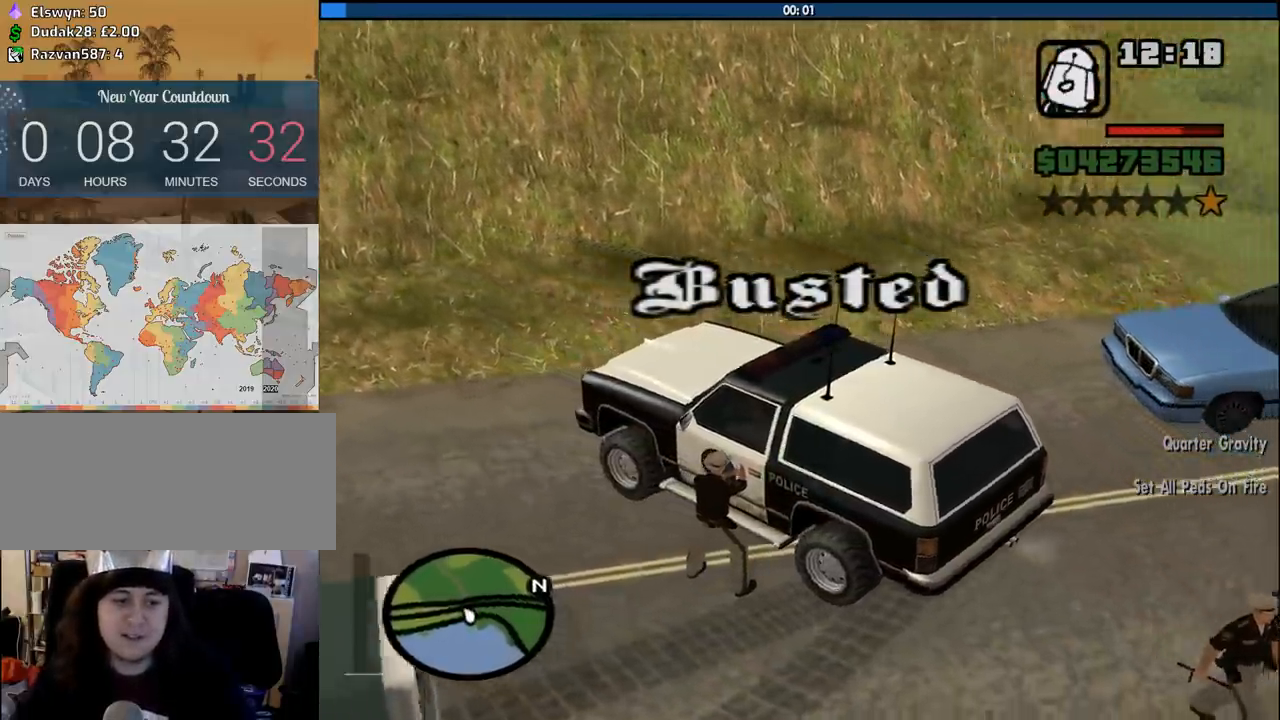
{"keys": ["d"], "mouse": ["left", "right"], "events": [[33, "d", "down"], [83, "a", "down"], [83, "mouse_left", "down"], [83, "mouse_right", "down"], [133, "d", "up"], [133, "space", "up"], [133, "w", "down"], [166, "mouse_left", "up"], [216, "a", "up"], [216, "mouse_right", "up"], [216, "w", "up"], [266, "d", "down"], [266, "mouse_left", "down"], [266, "mouse_right", "down"], [366, "a", "down"], [366, "d", "up"], [366, "w", "down"], [400, "mouse_left", "up"], [400, "mouse_right", "up"], [450, "mouse_left", "down"], [450, "mouse_right", "down"], [500, "a", "up"], [500, "d", "down"], [500, "w", "up"]]}
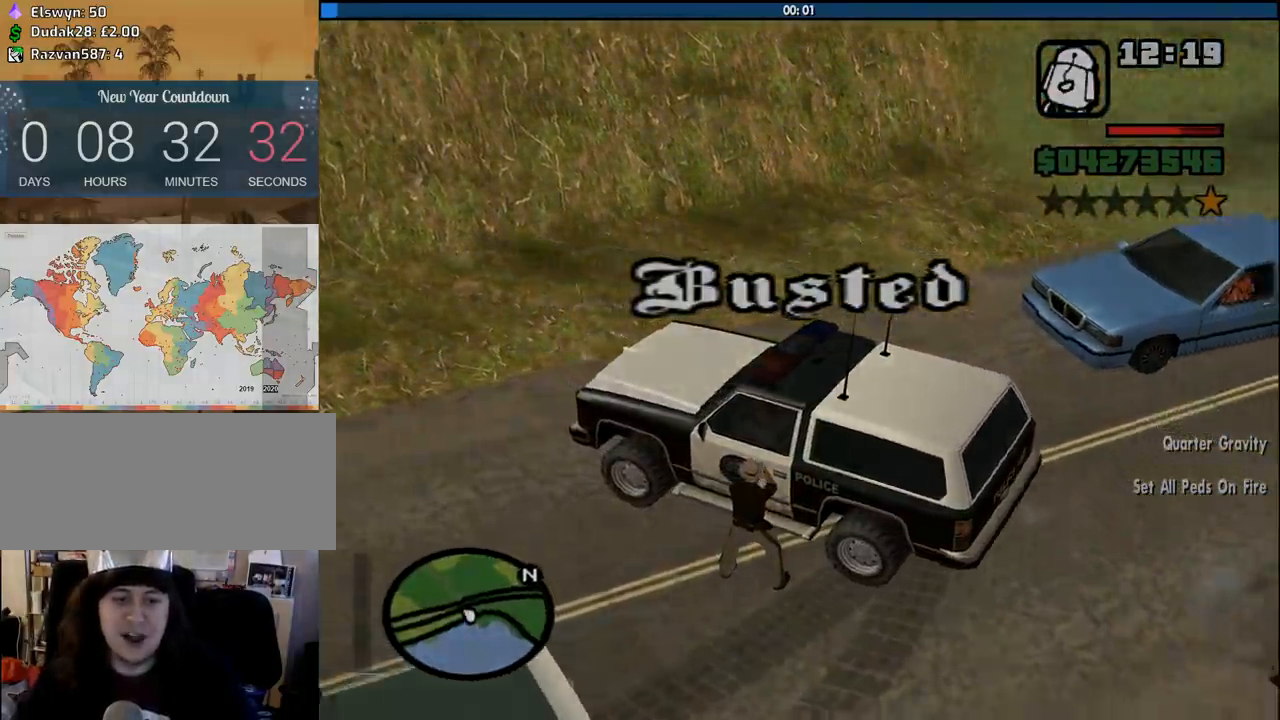
{"keys": ["a", "w"], "mouse": [], "events": [[50, "mouse_right", "up"], [100, "mouse_left", "up"], [100, "space", "down"], [150, "a", "down"], [150, "d", "up"], [150, "mouse_left", "down"], [150, "mouse_right", "down"], [150, "space", "up"], [233, "a", "up"], [283, "d", "down"], [283, "mouse_left", "up"], [283, "mouse_right", "up"], [333, "mouse_left", "down"], [333, "mouse_right", "down"], [333, "space", "down"], [383, "a", "down"], [383, "d", "up"], [383, "space", "up"], [383, "w", "down"], [466, "mouse_left", "up"], [466, "mouse_right", "up"]]}
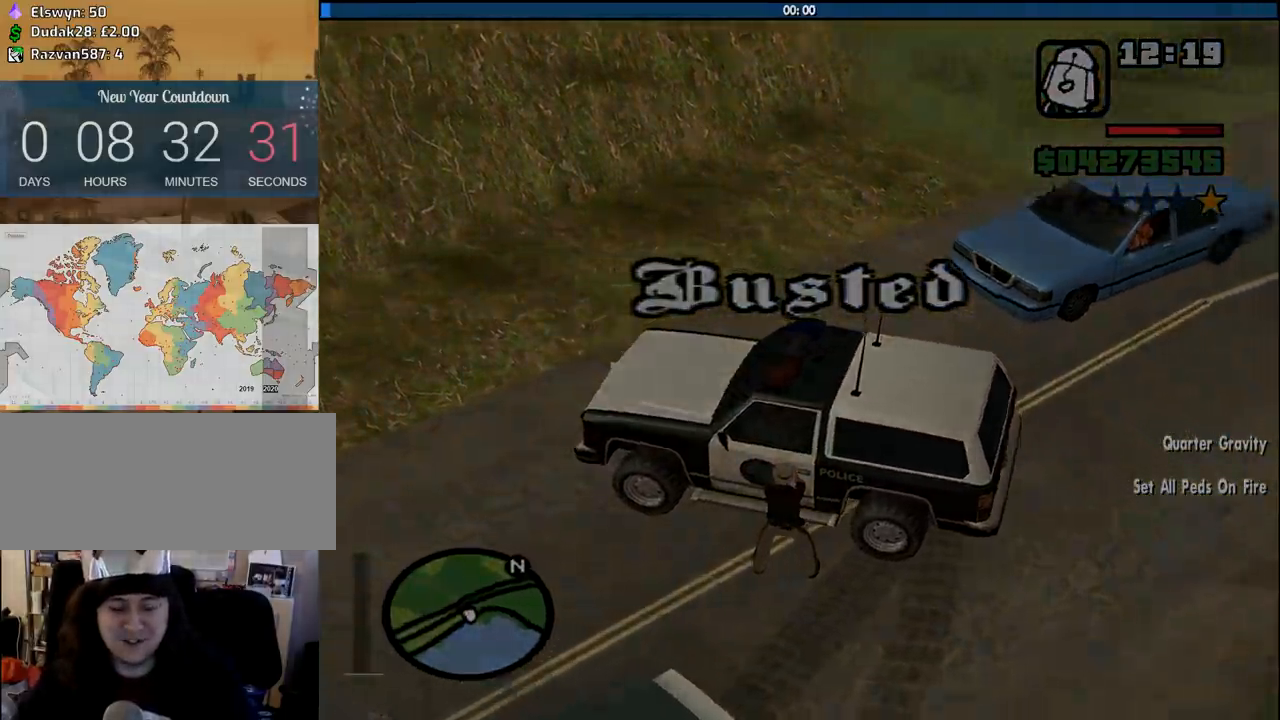
{"keys": [], "mouse": ["left", "right"], "events": [[16, "a", "up"], [16, "d", "down"], [16, "mouse_left", "down"], [16, "w", "up"], [66, "mouse_right", "down"], [66, "space", "down"], [116, "a", "down"], [116, "w", "down"], [150, "d", "up"], [150, "mouse_left", "up"], [150, "mouse_right", "up"], [150, "space", "up"], [250, "a", "up"], [250, "mouse_left", "down"], [250, "mouse_right", "down"], [250, "w", "up"], [300, "d", "down"], [300, "space", "down"], [350, "mouse_left", "up"], [350, "mouse_right", "up"], [383, "a", "down"], [383, "d", "up"], [383, "space", "up"], [383, "w", "down"], [433, "a", "up"], [433, "mouse_left", "down"], [433, "mouse_right", "down"], [483, "w", "up"]]}
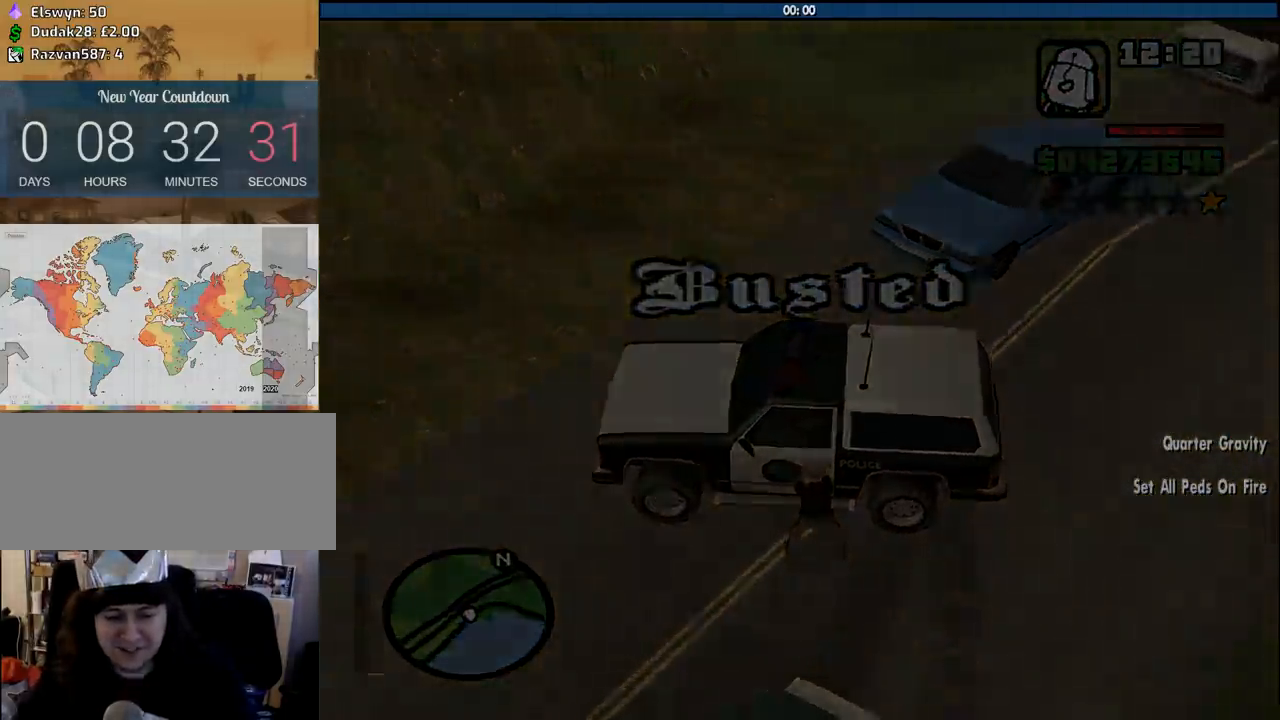
{"keys": ["space", "w"], "mouse": [], "events": [[33, "d", "down"], [33, "mouse_left", "up"], [33, "space", "down"], [83, "a", "down"], [83, "d", "up"], [83, "mouse_right", "up"], [83, "w", "down"], [133, "space", "up"], [166, "a", "up"], [216, "d", "down"], [216, "w", "up"], [266, "space", "down"], [316, "d", "up"], [316, "w", "down"], [366, "a", "down"], [366, "space", "up"], [400, "a", "up"], [450, "space", "down"]]}
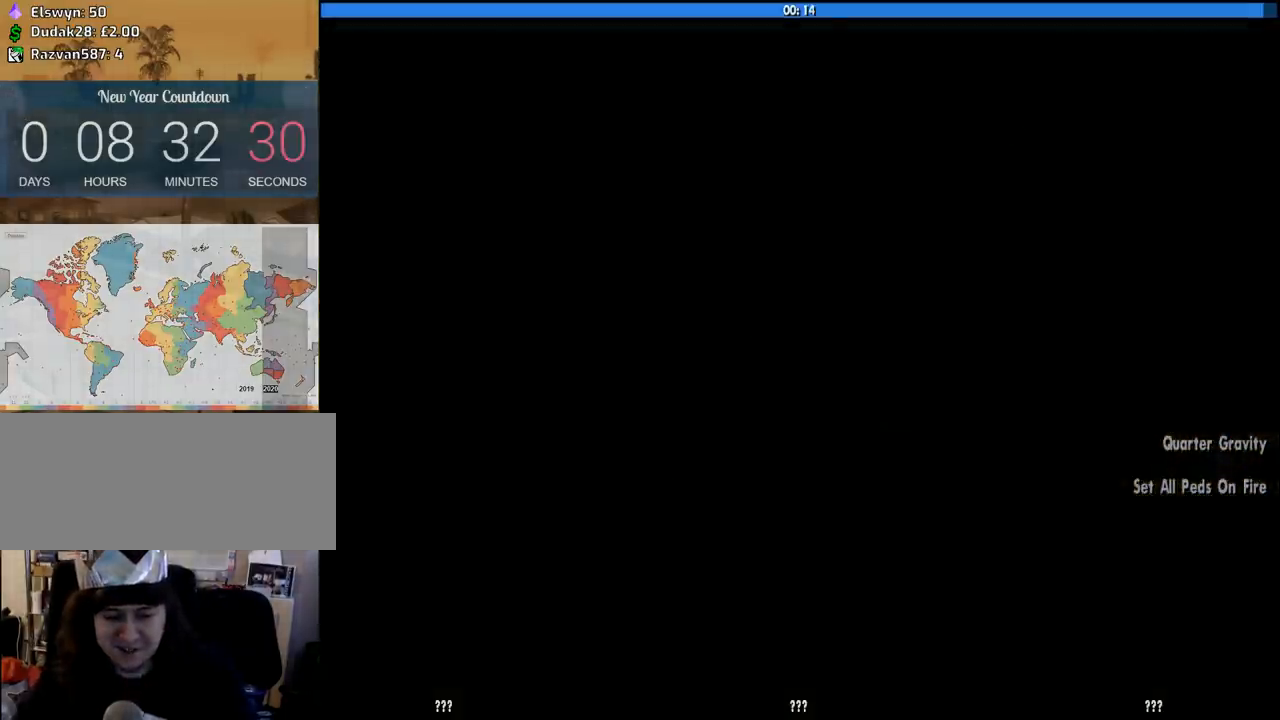
{"keys": ["space", "w"], "mouse": [], "events": [[50, "space", "up"], [133, "space", "down"], [233, "space", "up"], [283, "space", "down"], [316, "space", "up"], [416, "space", "down"]]}
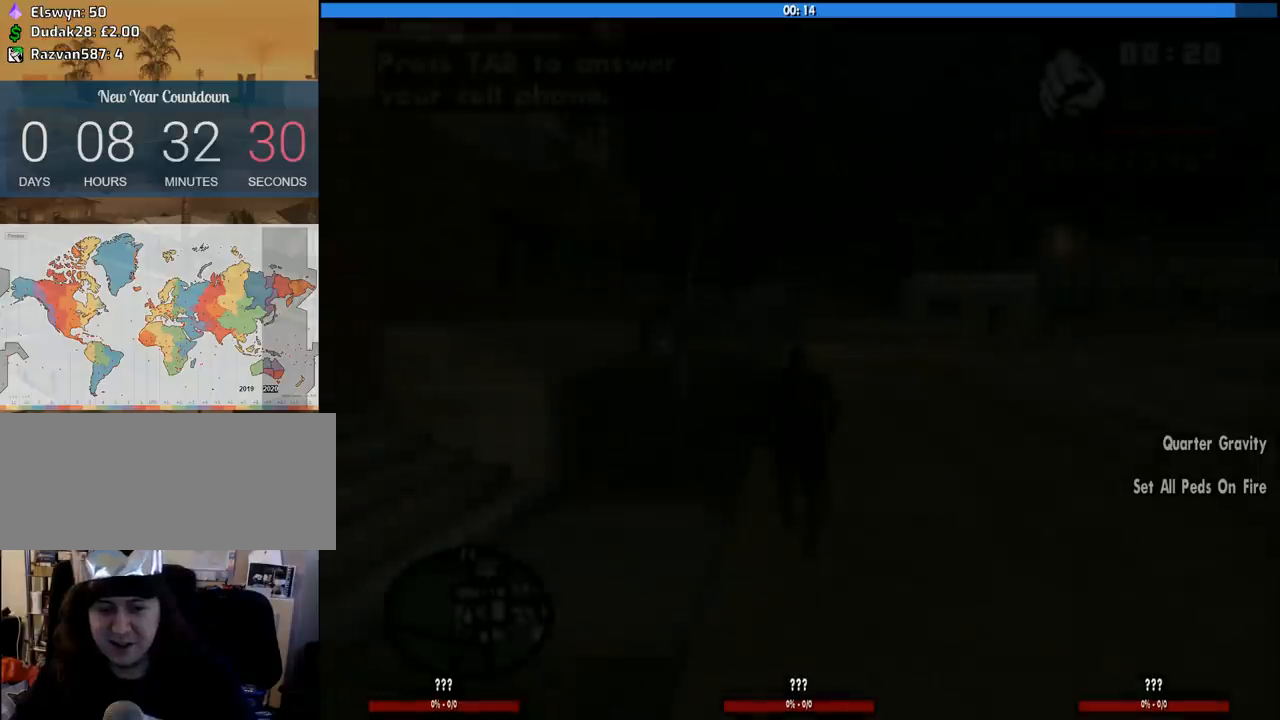
{"keys": ["space", "w"], "mouse": [], "events": [[16, "space", "up"], [116, "space", "down"], [150, "space", "up"], [250, "space", "down"], [350, "space", "up"], [433, "space", "down"]]}
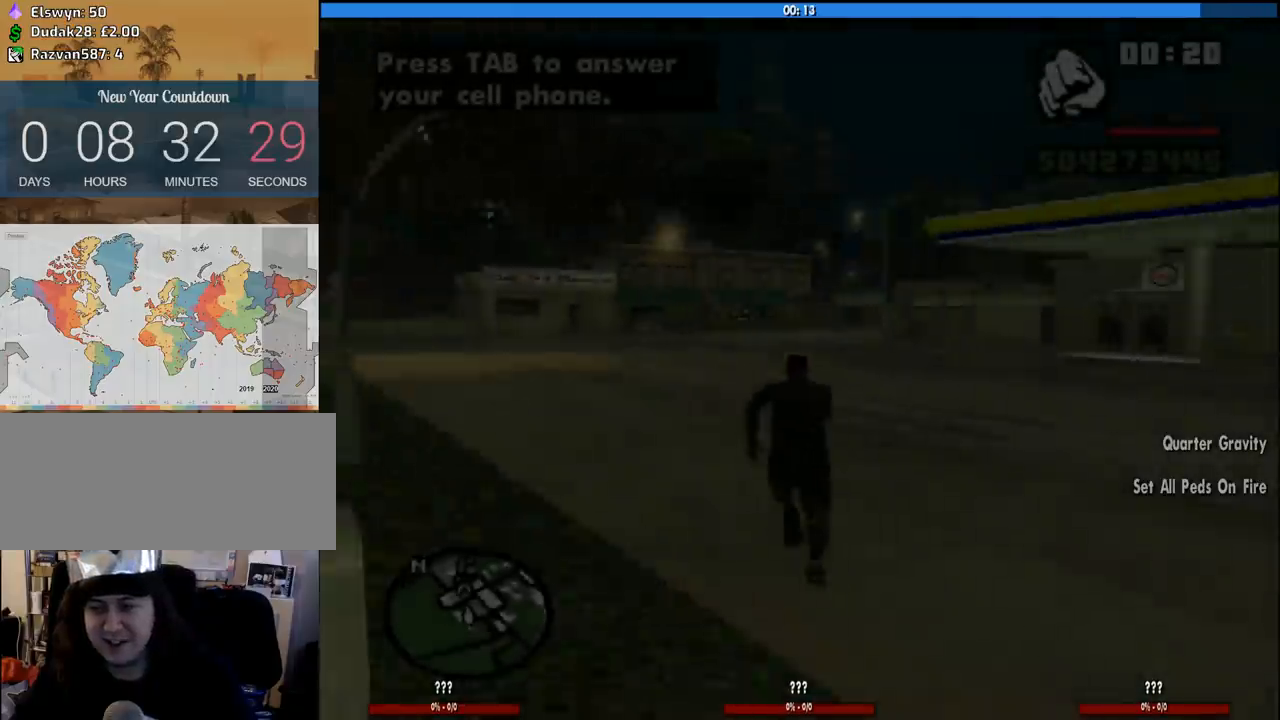
{"keys": ["a", "space", "w"], "mouse": [], "events": [[33, "space", "up"], [83, "space", "down"], [166, "space", "up"], [266, "a", "down"], [266, "space", "down"], [366, "space", "up"], [450, "space", "down"]]}
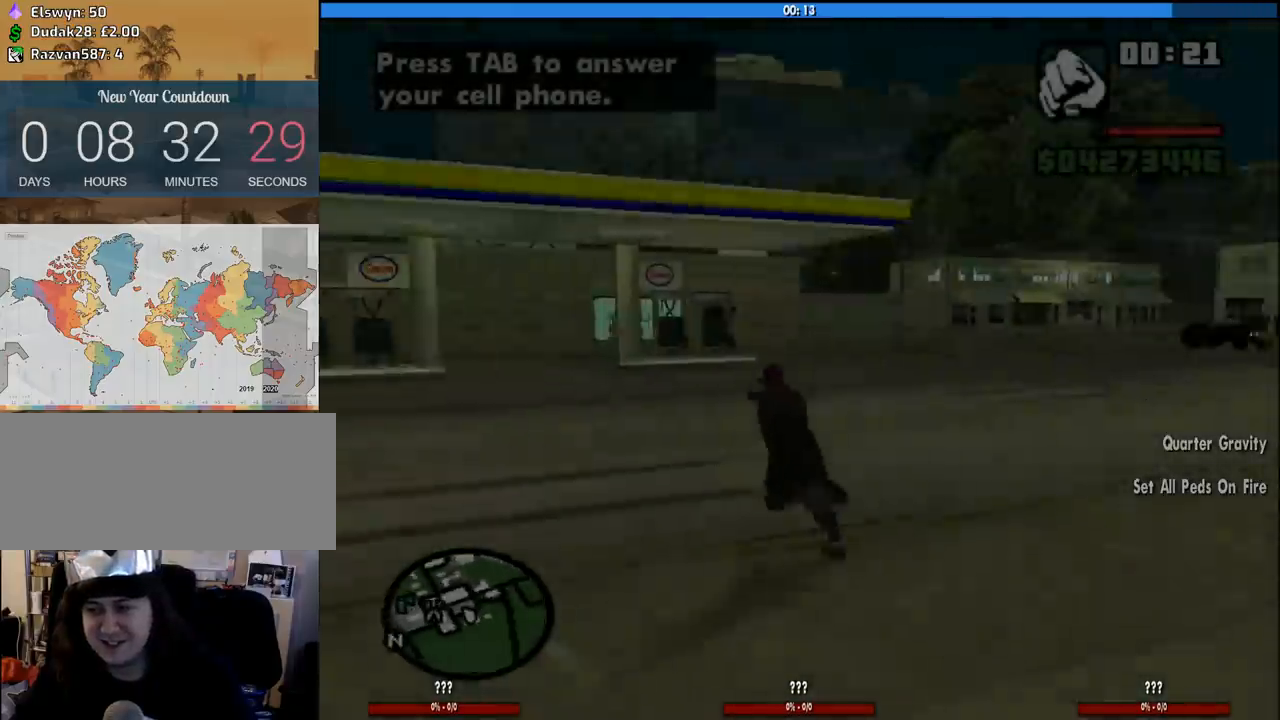
{"keys": ["a", "w"], "mouse": [], "events": [[50, "space", "up"], [133, "space", "down"], [233, "space", "up"], [383, "space", "down"], [416, "space", "up"]]}
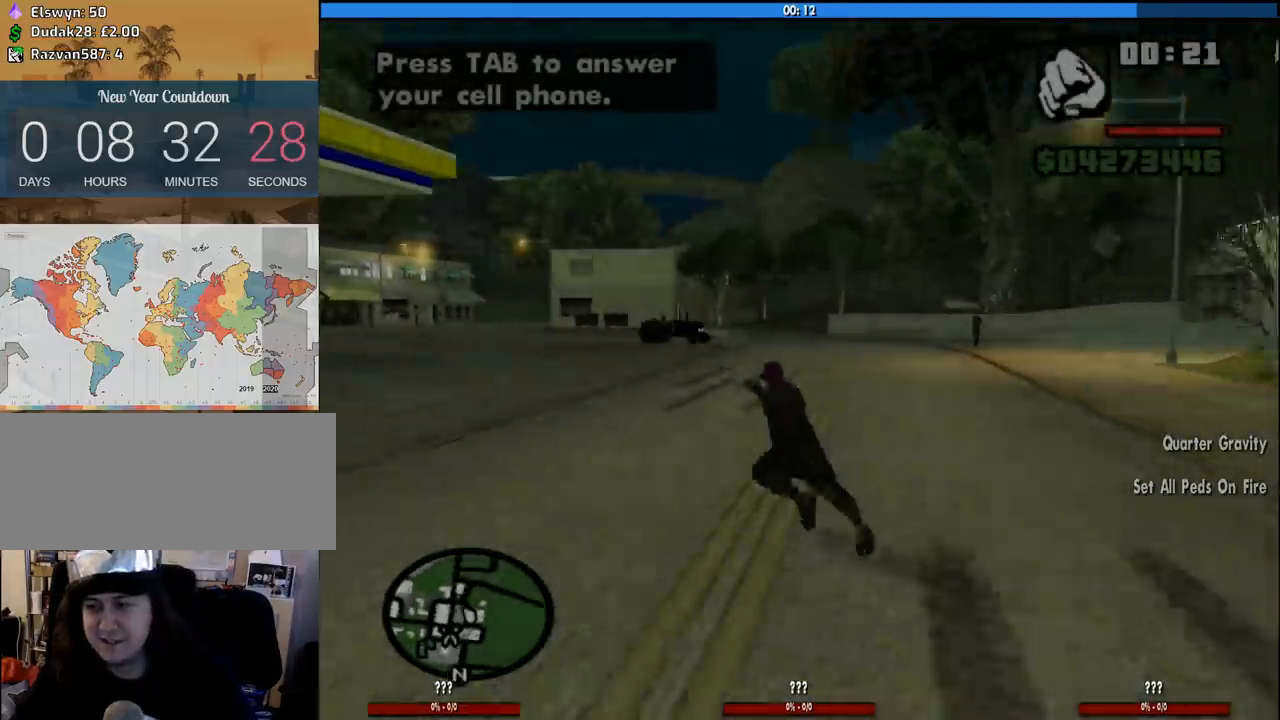
{"keys": ["d", "w"], "mouse": [], "events": [[16, "space", "down"], [116, "a", "up"], [116, "space", "up"], [200, "space", "down"], [300, "space", "up"], [400, "space", "down"], [483, "d", "down"], [483, "space", "up"]]}